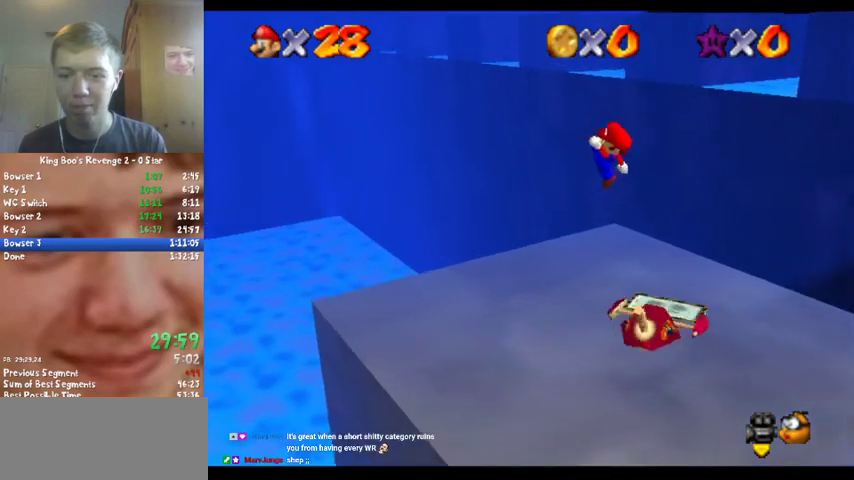
Gameplay with a controller (Nintendo layout); each line is a JSON object with the inputs held at the frame after it. "events" lists button and stick changes between this image and that frame as [ms after this image, input, new state], when the widget could be followed in between. Not read: L3 R2 R3.
{"buttons": [], "left_stick": "down-left", "events": [[33, "B", "up"], [67, "left_stick", "down-left"], [200, "left_stick", "center"], [400, "left_stick", "down-left"]]}
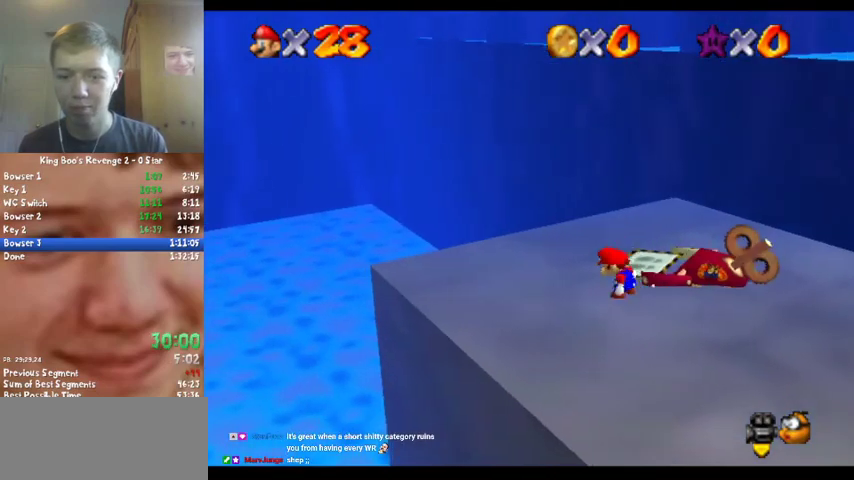
{"buttons": [], "left_stick": "down-right", "events": [[300, "left_stick", "down"], [433, "left_stick", "down-right"]]}
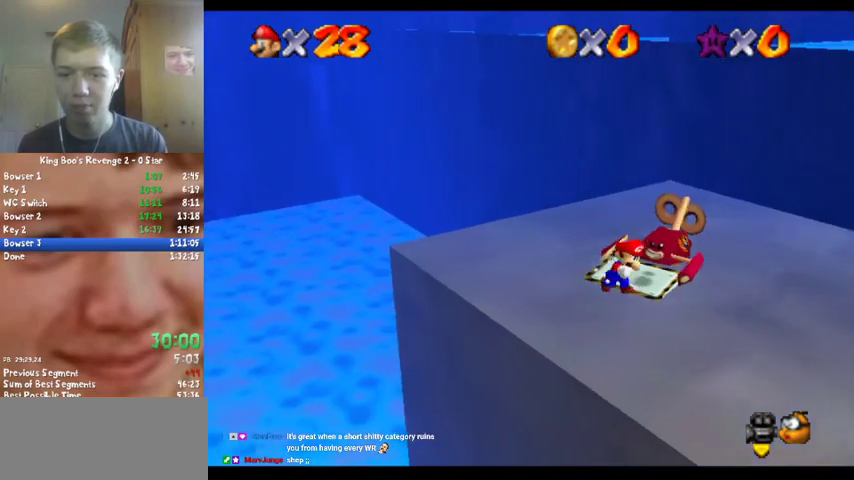
{"buttons": [], "left_stick": "up-left", "events": [[367, "left_stick", "down"], [500, "left_stick", "up-left"]]}
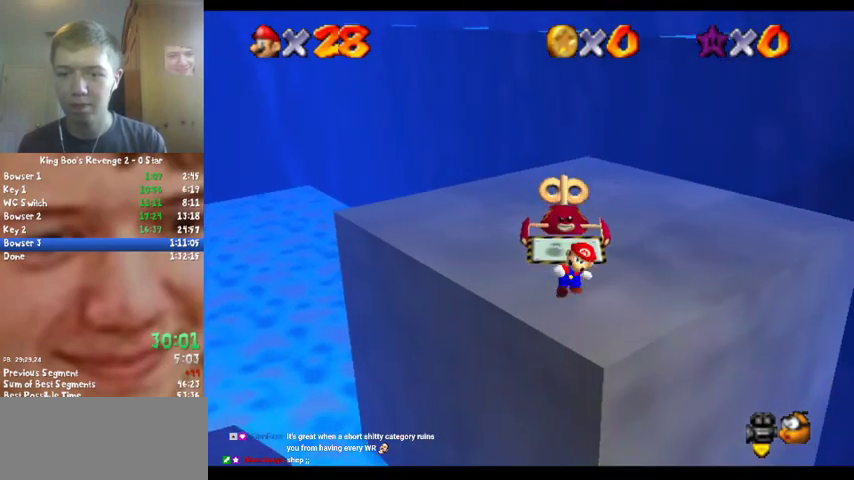
{"buttons": [], "left_stick": "center", "events": [[67, "left_stick", "up"], [100, "A", "down"], [200, "A", "up"], [400, "left_stick", "up-right"], [467, "left_stick", "center"]]}
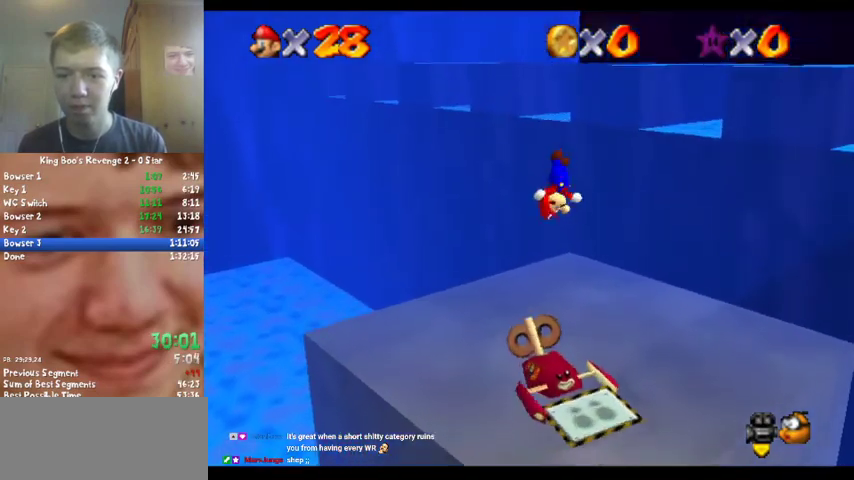
{"buttons": [], "left_stick": "center", "events": []}
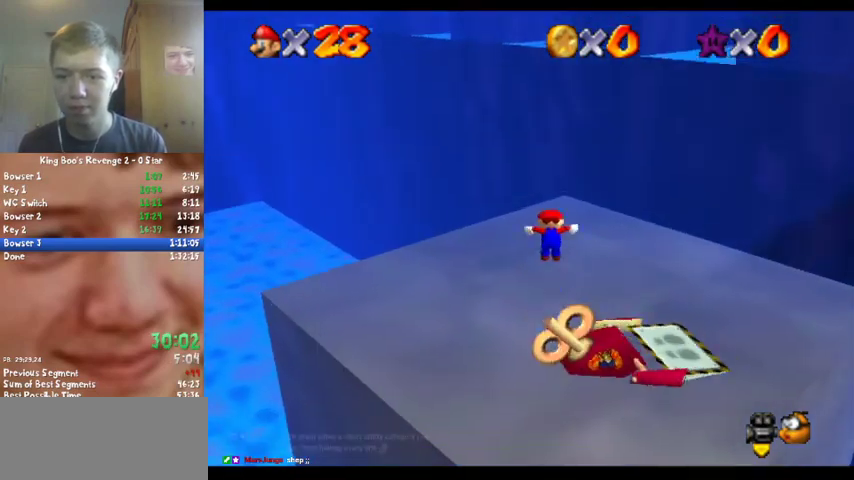
{"buttons": [], "left_stick": "up", "events": [[467, "left_stick", "up"]]}
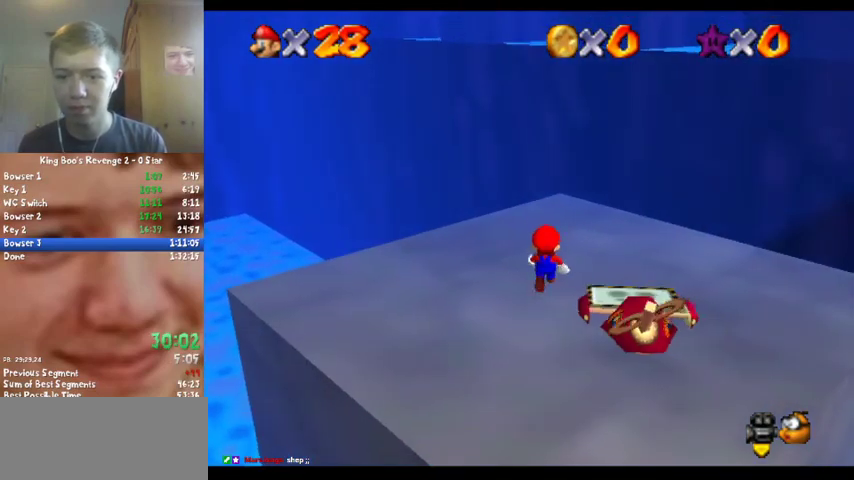
{"buttons": [], "left_stick": "up-right", "events": [[67, "A", "down"], [300, "A", "up"], [300, "B", "down"], [333, "left_stick", "up-right"], [433, "B", "up"]]}
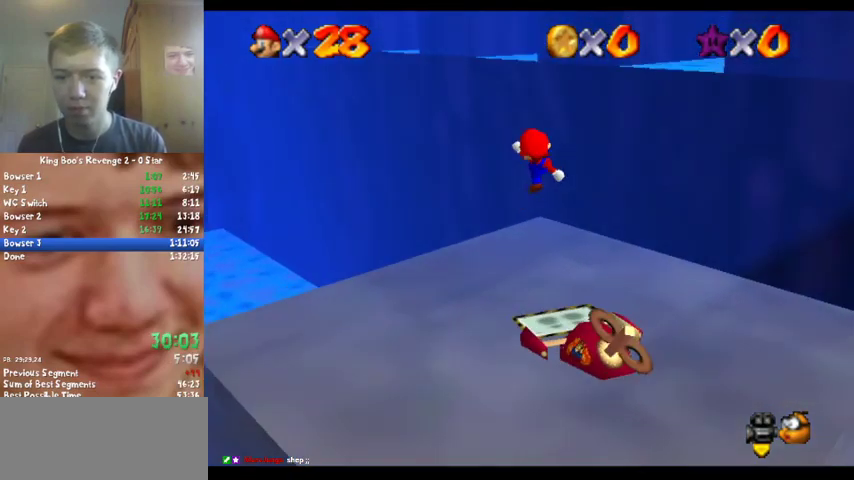
{"buttons": [], "left_stick": "up", "events": [[133, "left_stick", "up"], [367, "A", "down"], [433, "A", "up"]]}
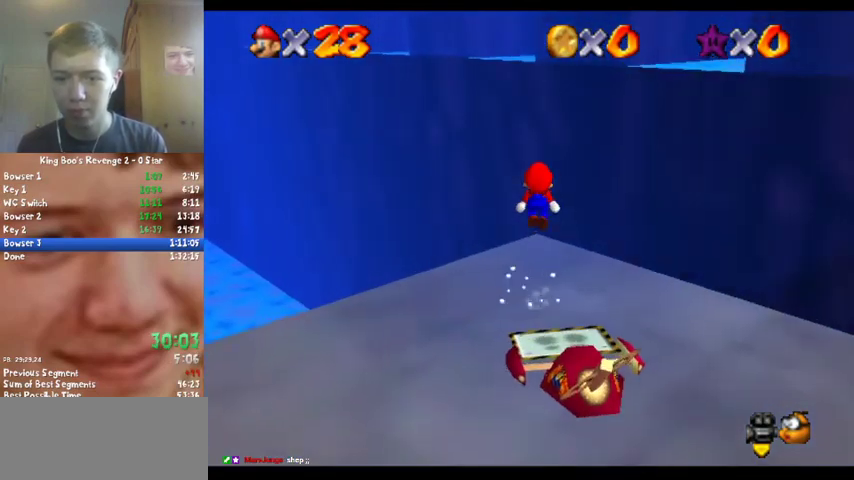
{"buttons": ["A", "C_RIGHT"], "left_stick": "up", "events": [[33, "left_stick", "center"], [133, "left_stick", "up"], [467, "A", "down"], [500, "C_RIGHT", "down"]]}
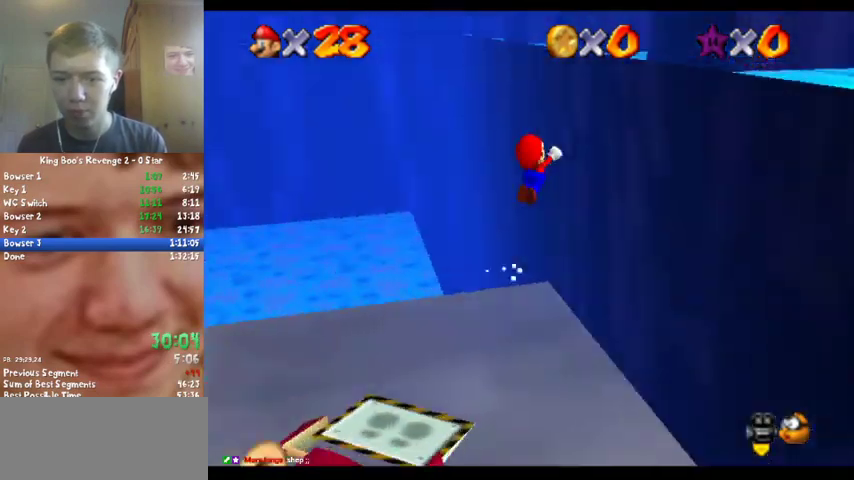
{"buttons": [], "left_stick": "up", "events": [[167, "C_RIGHT", "up"], [267, "A", "up"]]}
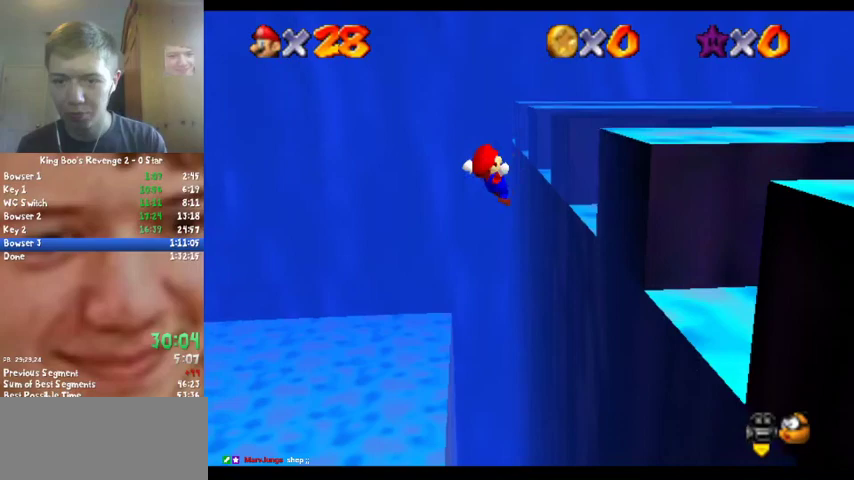
{"buttons": [], "left_stick": "right", "events": [[200, "left_stick", "up-right"], [333, "left_stick", "right"]]}
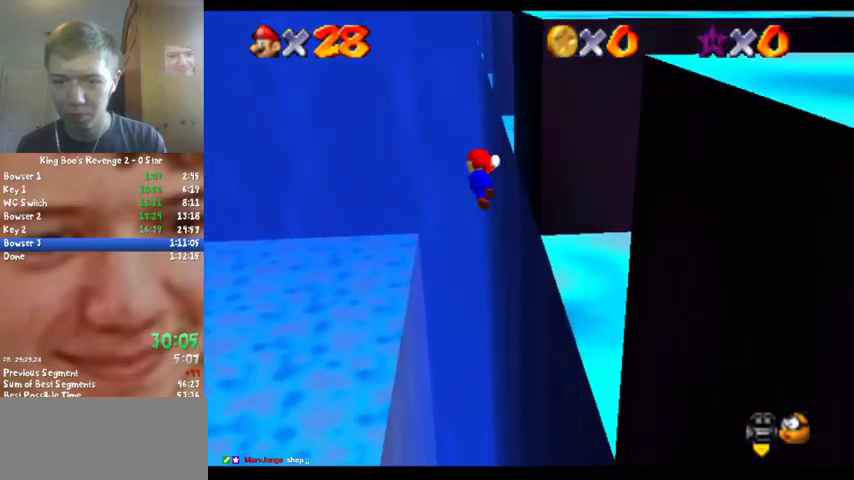
{"buttons": ["A"], "left_stick": "right", "events": [[33, "A", "down"]]}
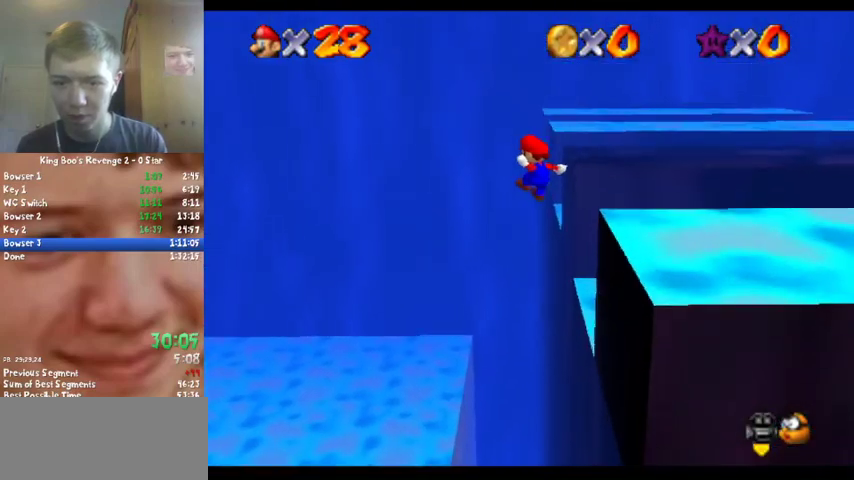
{"buttons": ["C_LEFT"], "left_stick": "up-right", "events": [[67, "A", "up"], [300, "left_stick", "up-right"], [333, "C_LEFT", "down"]]}
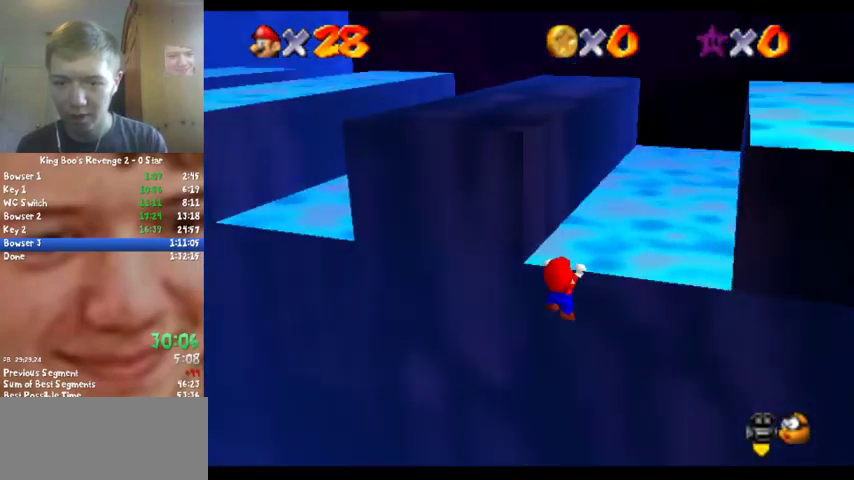
{"buttons": [], "left_stick": "center", "events": [[33, "left_stick", "up"], [67, "C_LEFT", "up"], [433, "left_stick", "center"]]}
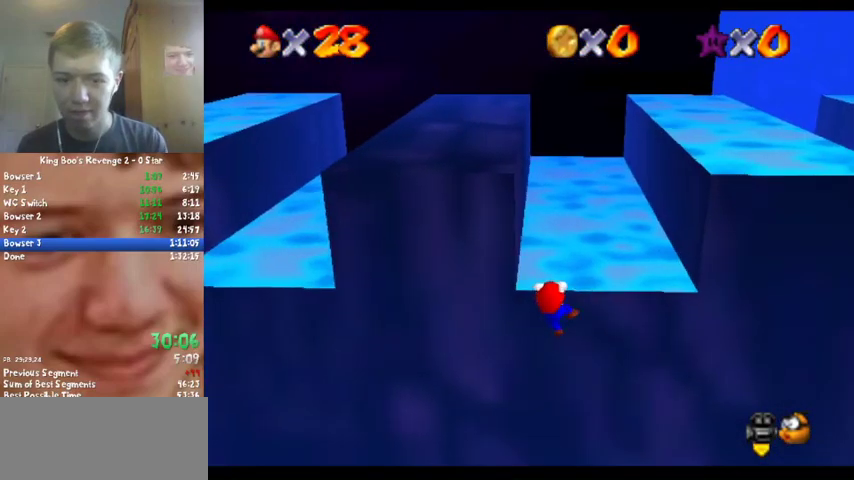
{"buttons": [], "left_stick": "center", "events": []}
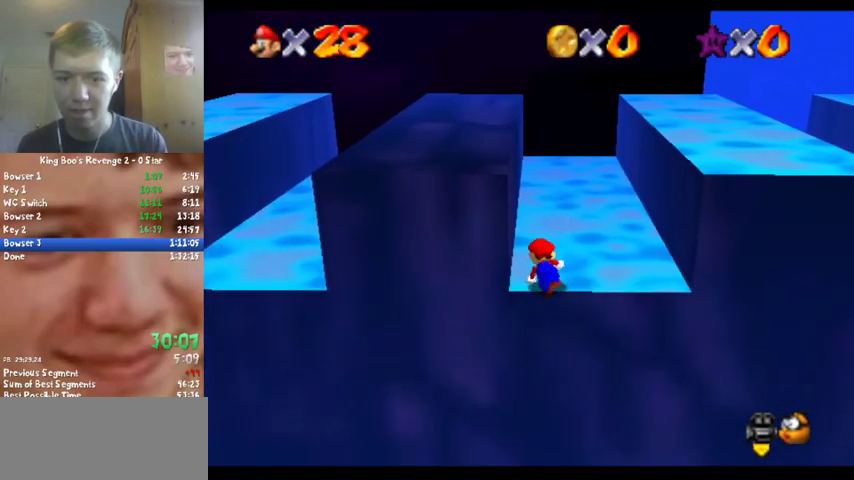
{"buttons": ["A"], "left_stick": "up", "events": [[333, "A", "down"], [400, "left_stick", "up"]]}
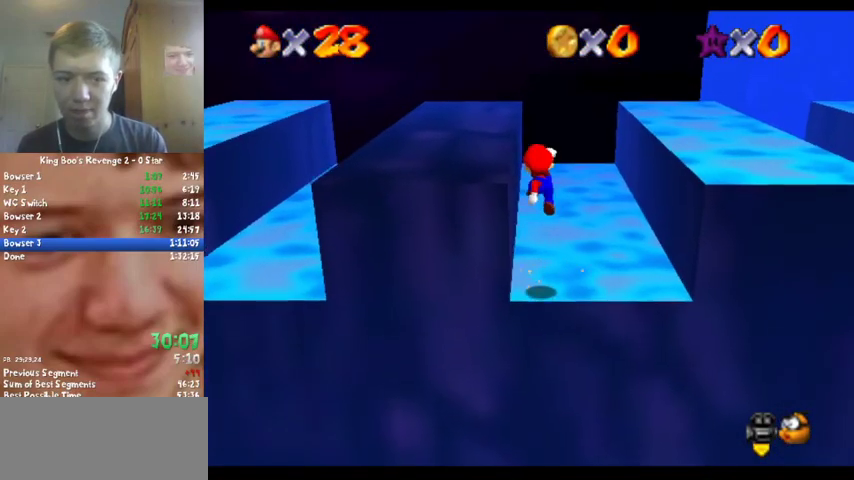
{"buttons": ["A", "C_RIGHT"], "left_stick": "up-left", "events": [[133, "left_stick", "up-left"], [233, "A", "up"], [367, "A", "down"], [433, "C_RIGHT", "down"]]}
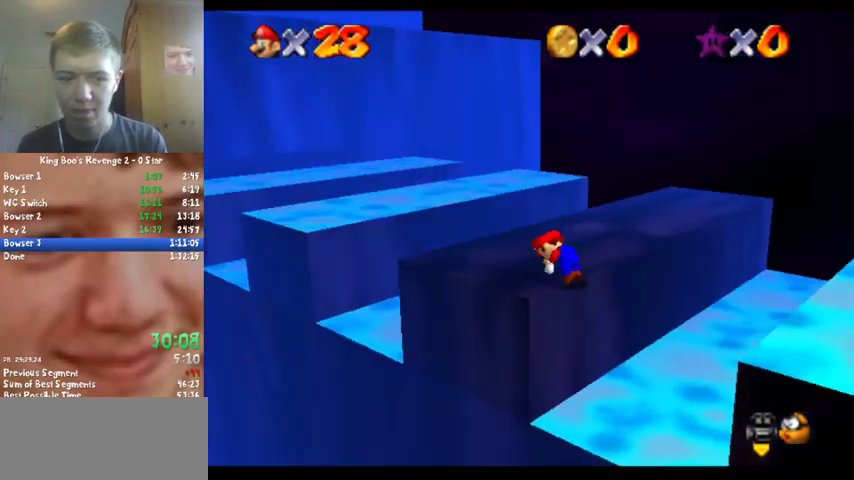
{"buttons": [], "left_stick": "up", "events": [[33, "A", "up"], [33, "C_RIGHT", "up"], [33, "left_stick", "up"], [100, "C_DOWN", "down"], [100, "C_RIGHT", "down"], [167, "C_DOWN", "up"], [167, "C_RIGHT", "up"]]}
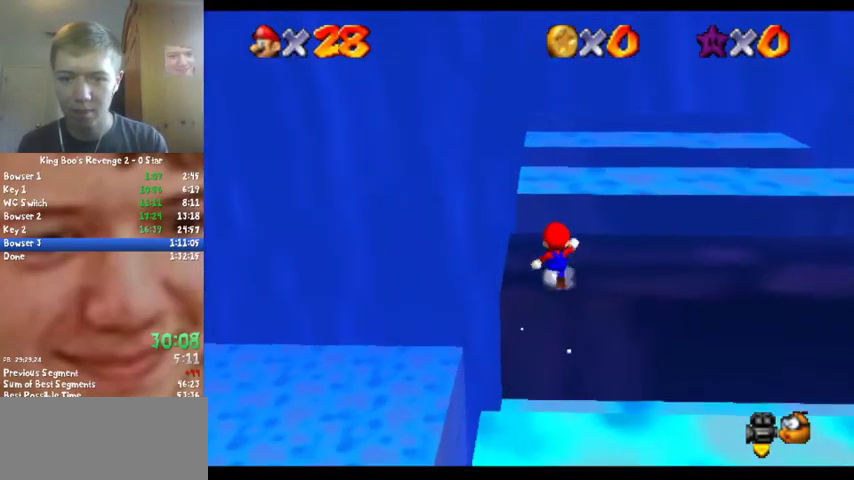
{"buttons": [], "left_stick": "center", "events": [[433, "left_stick", "center"]]}
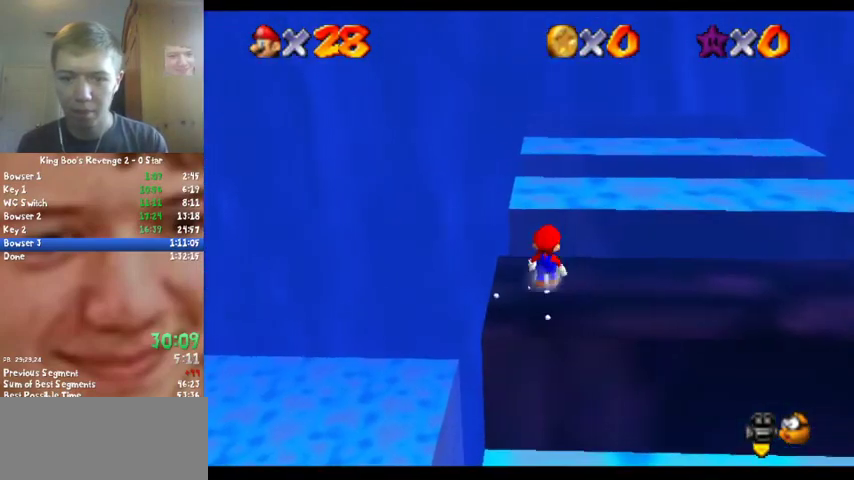
{"buttons": [], "left_stick": "right", "events": [[67, "left_stick", "right"]]}
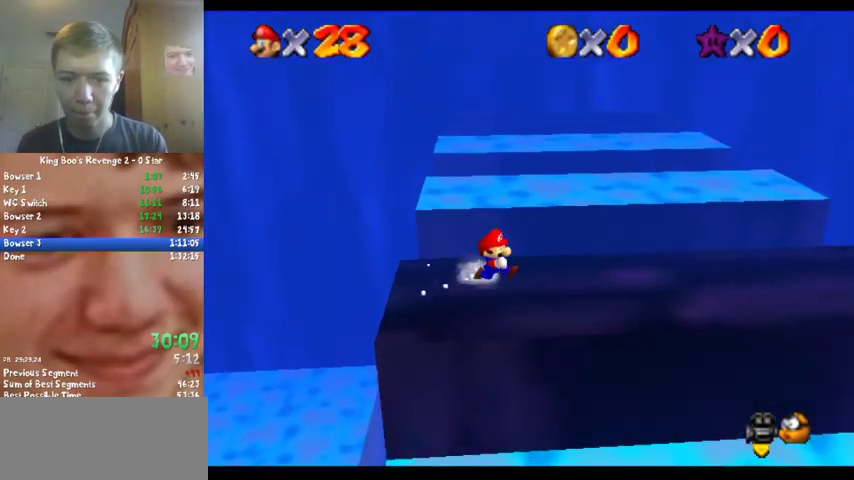
{"buttons": [], "left_stick": "up-right", "events": [[33, "left_stick", "down-right"], [200, "left_stick", "center"], [467, "left_stick", "up-right"]]}
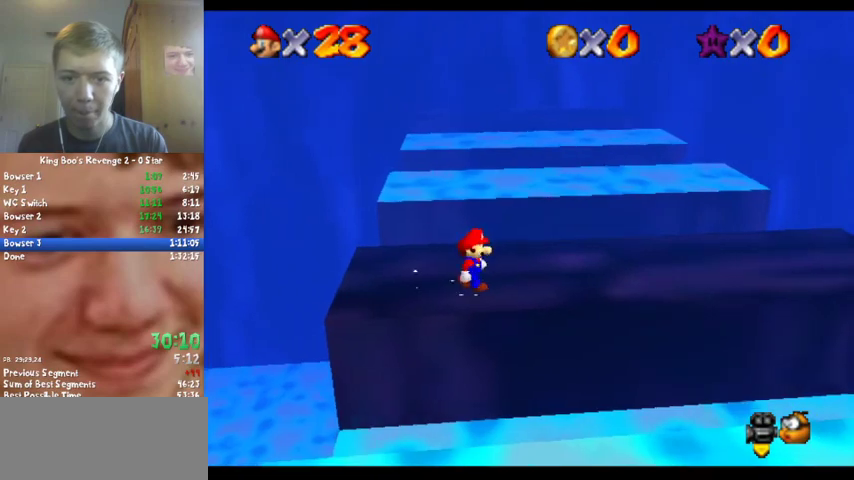
{"buttons": [], "left_stick": "up", "events": [[167, "left_stick", "up"]]}
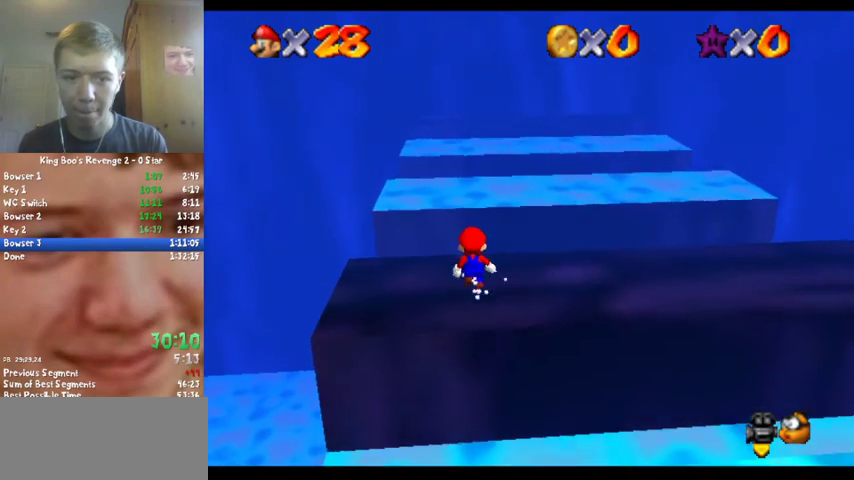
{"buttons": [], "left_stick": "center", "events": [[100, "left_stick", "center"]]}
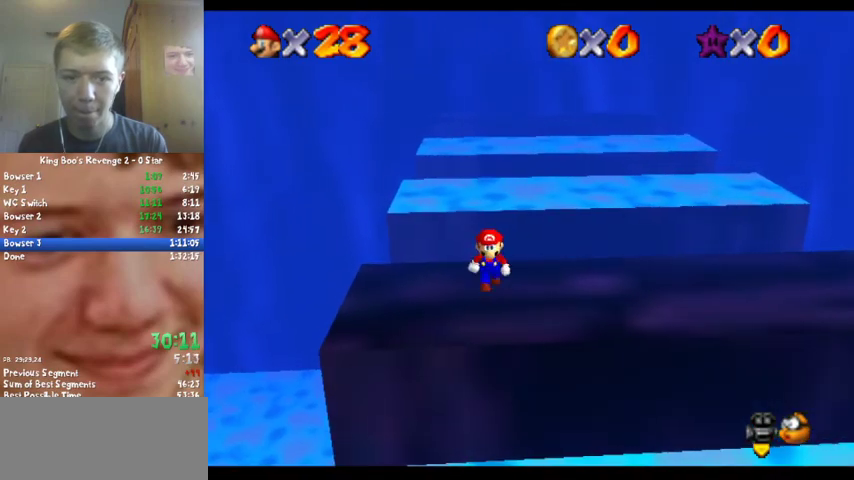
{"buttons": ["B"], "left_stick": "center", "events": [[67, "left_stick", "down"], [133, "left_stick", "center"], [200, "A", "down"], [267, "A", "up"], [333, "left_stick", "up"], [433, "B", "down"], [433, "left_stick", "center"]]}
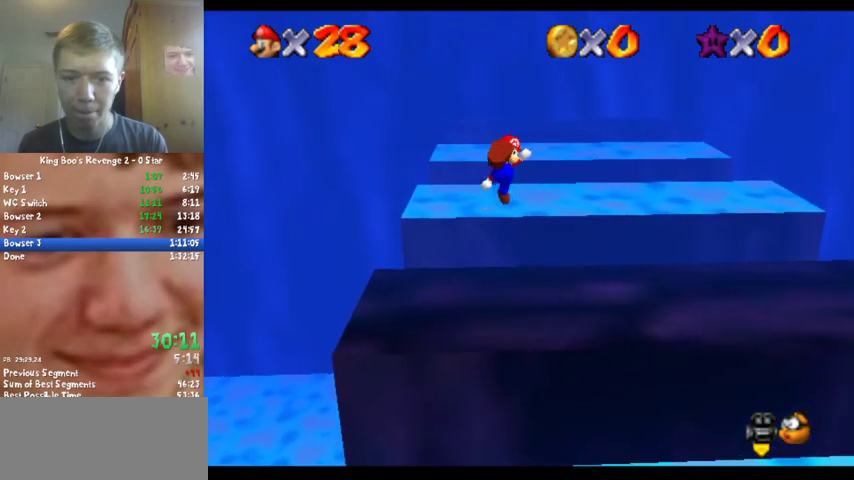
{"buttons": [], "left_stick": "down", "events": [[33, "B", "up"], [433, "left_stick", "down"]]}
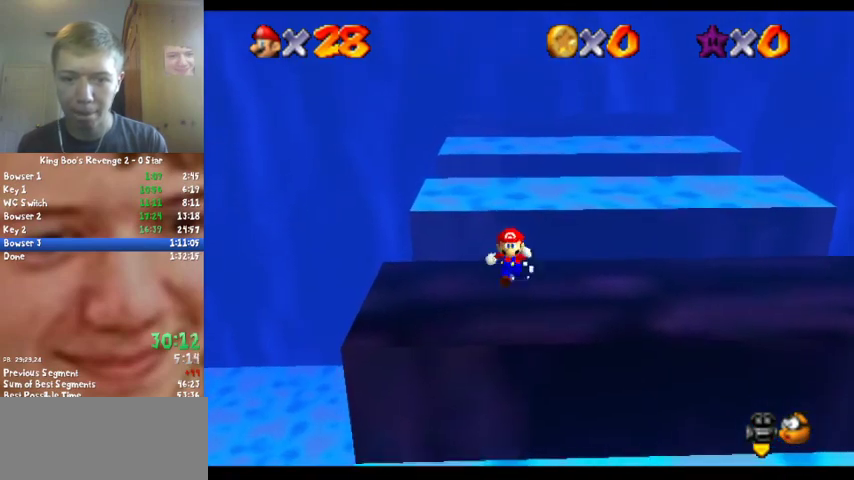
{"buttons": [], "left_stick": "left", "events": [[233, "left_stick", "down-left"], [467, "left_stick", "left"]]}